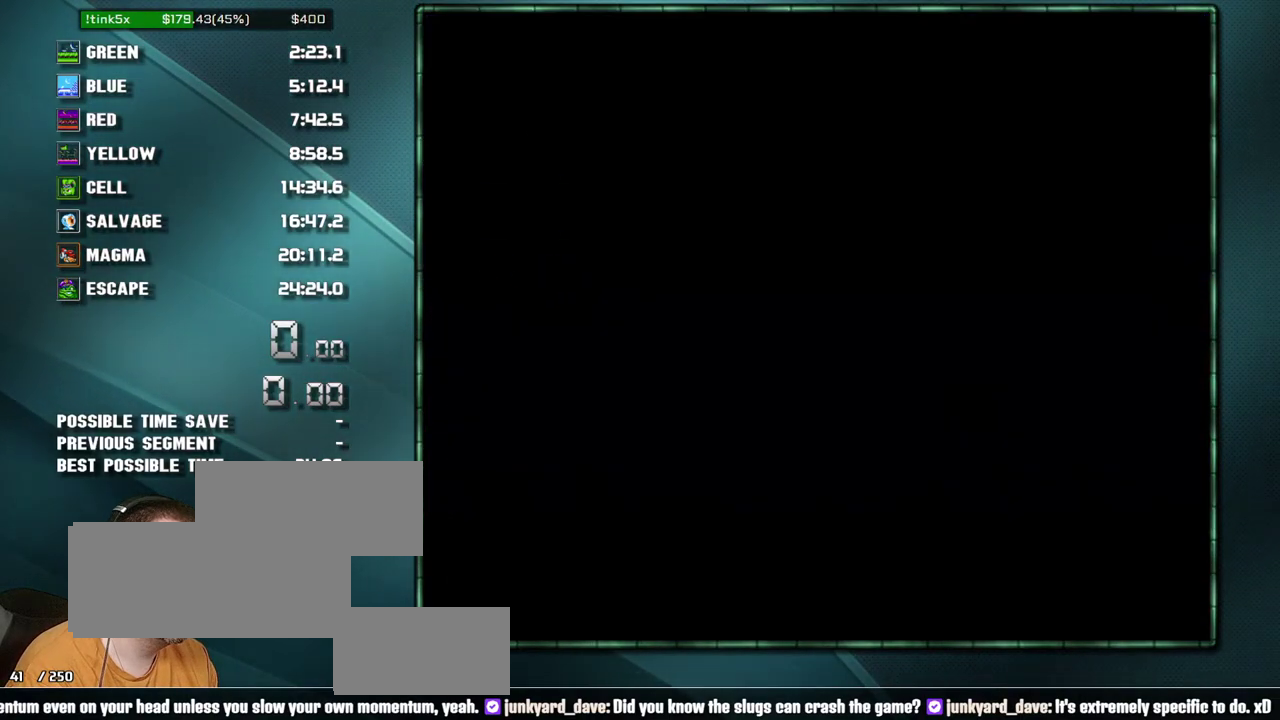
Gameplay with a controller (Nintendo layout); each line is a JSON object with the inputs held at the frame after it. "events" lists button and stick changes between this image and that frame as [ms after this image, input, new state], when the widget could be followed in between. Not read: L3 R3 SELECT.
{"buttons": [], "events": [[483, "DPAD_RIGHT", "up"]]}
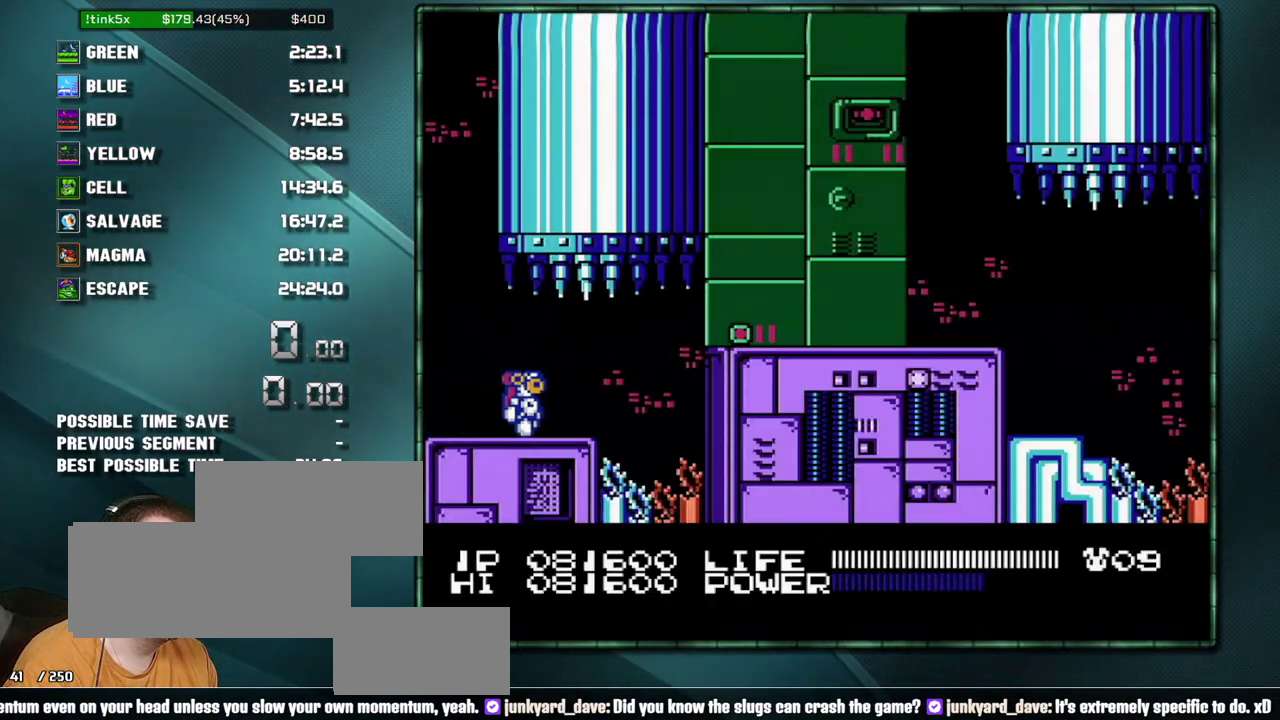
{"buttons": [], "events": []}
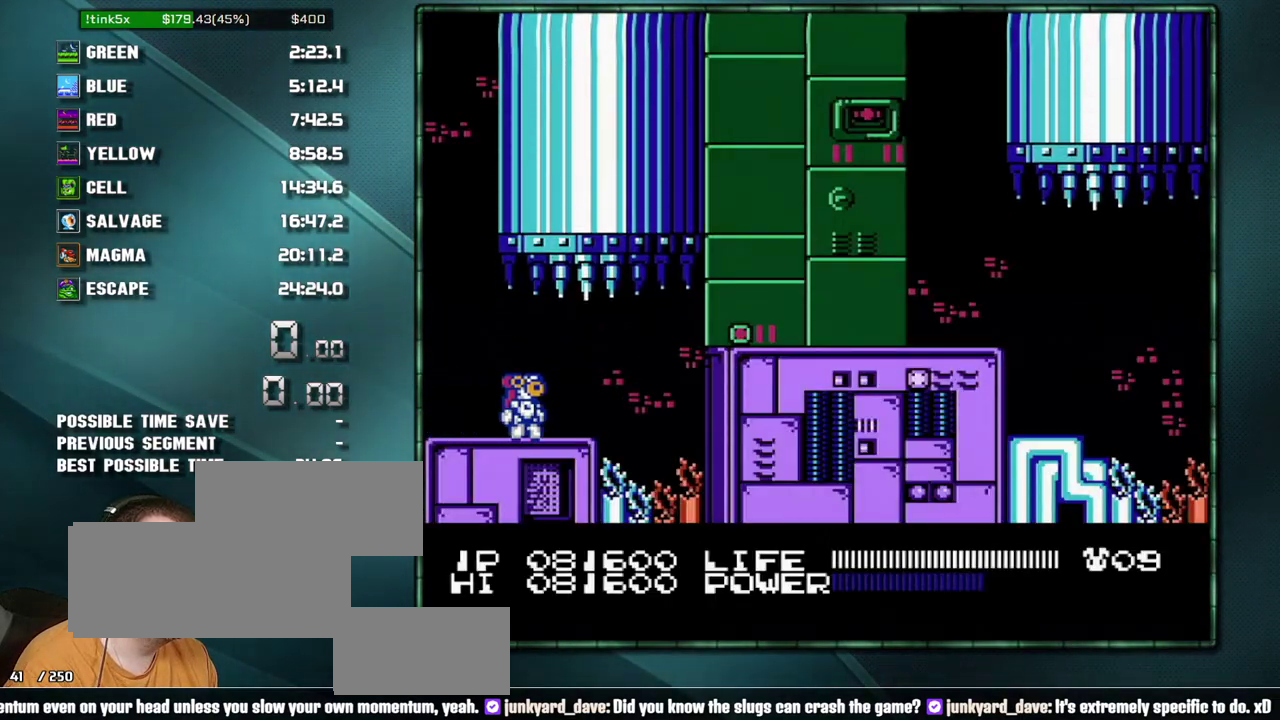
{"buttons": ["DPAD_RIGHT"], "events": [[100, "DPAD_RIGHT", "down"], [350, "A", "down"], [467, "A", "up"]]}
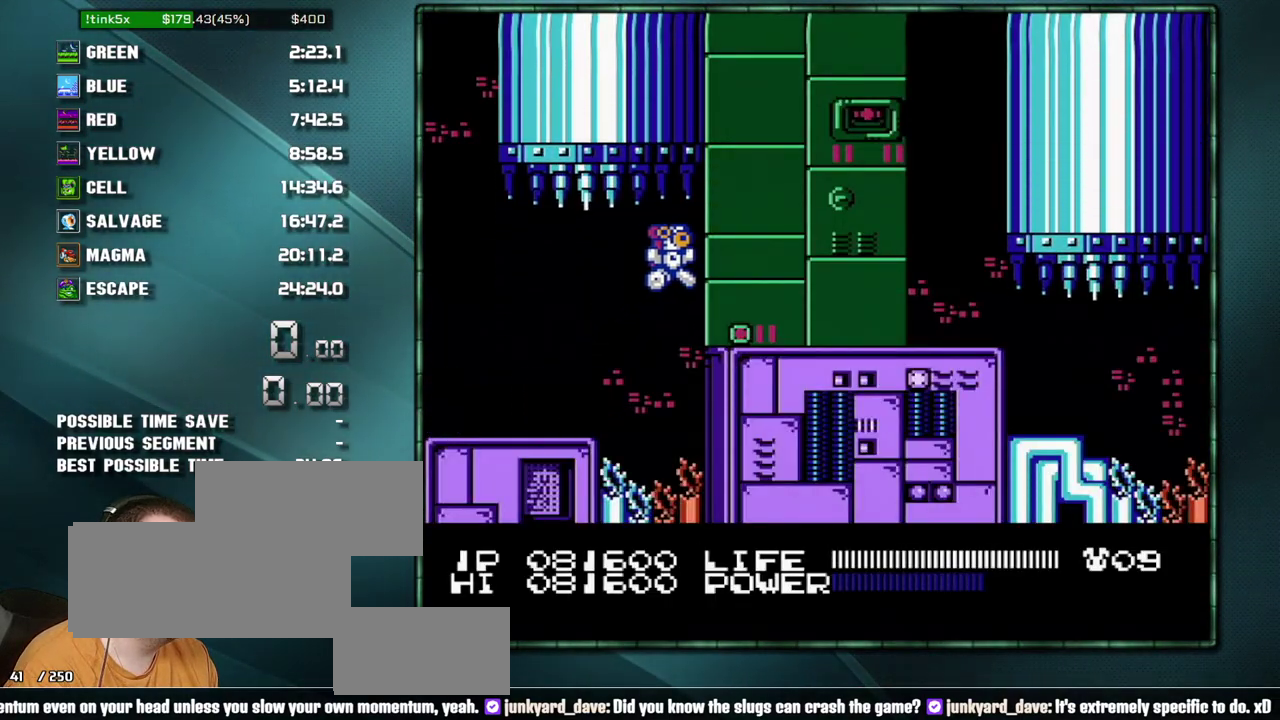
{"buttons": ["DPAD_RIGHT"], "events": []}
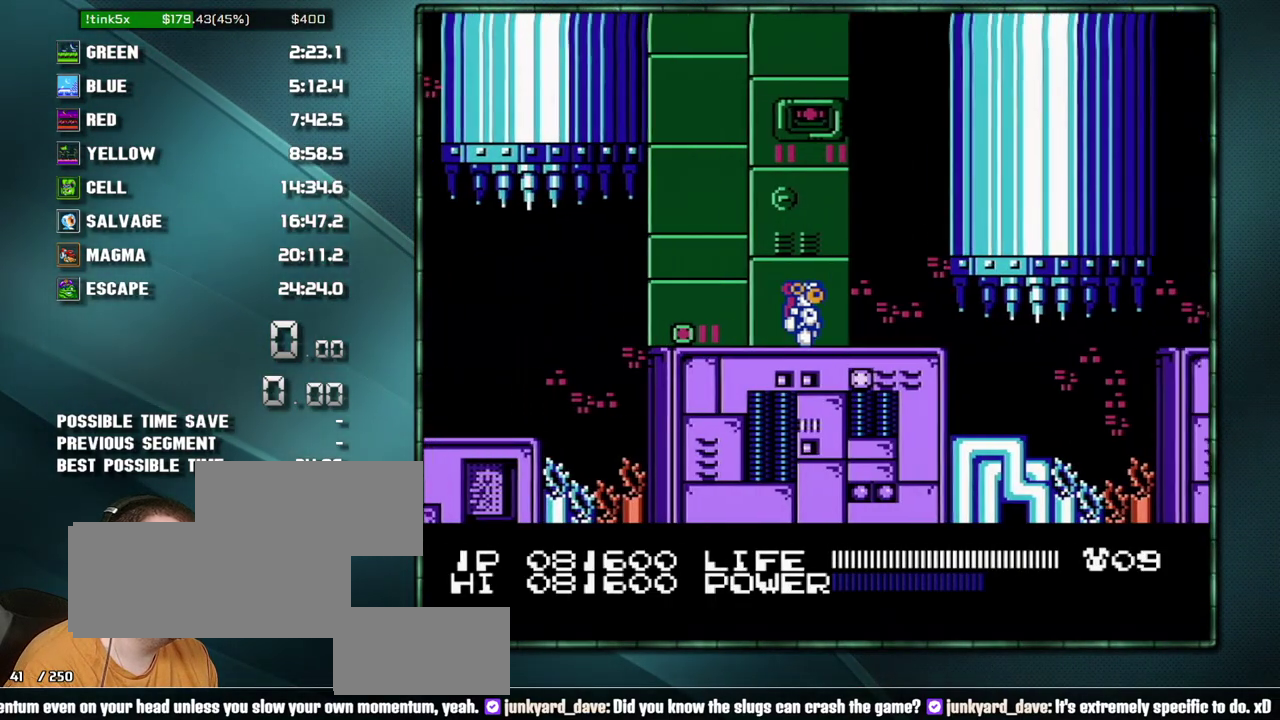
{"buttons": [], "events": [[500, "DPAD_RIGHT", "up"]]}
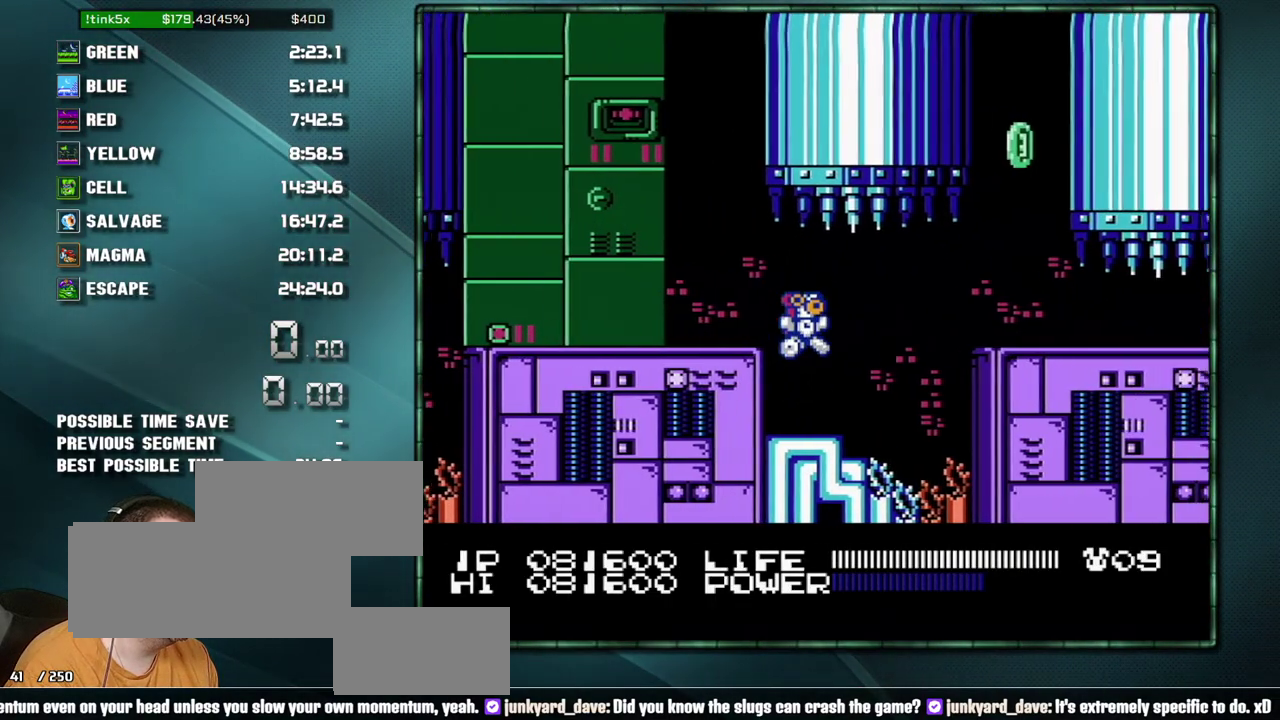
{"buttons": ["DPAD_RIGHT"], "events": [[100, "DPAD_RIGHT", "down"], [200, "A", "down"], [383, "A", "up"]]}
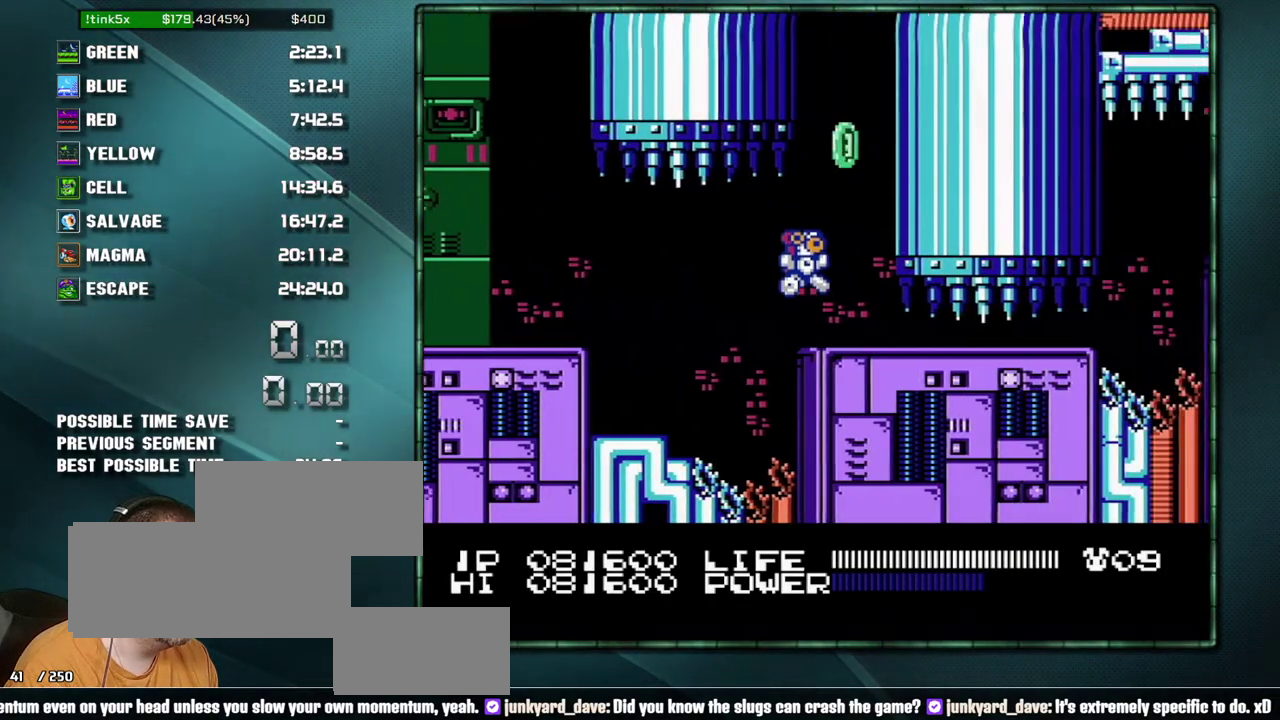
{"buttons": ["DPAD_RIGHT"], "events": [[33, "DPAD_RIGHT", "up"], [167, "DPAD_RIGHT", "down"]]}
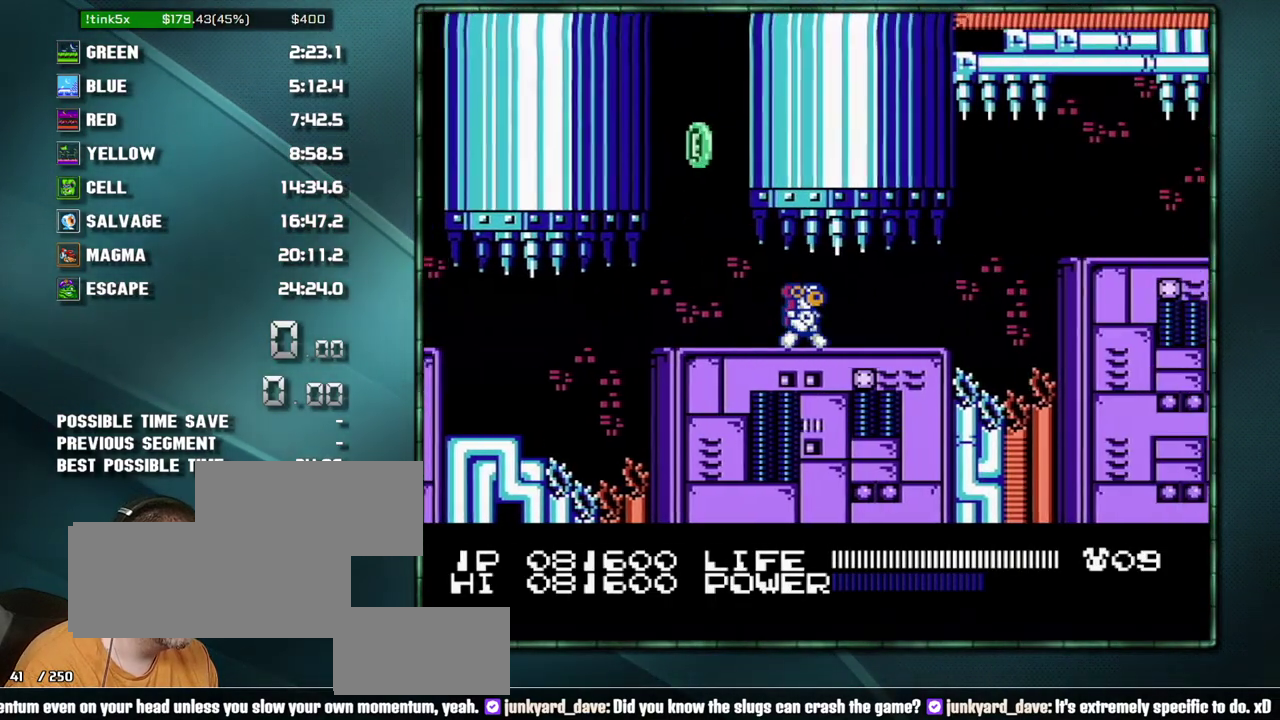
{"buttons": ["DPAD_RIGHT"], "events": [[383, "A", "down"], [483, "A", "up"]]}
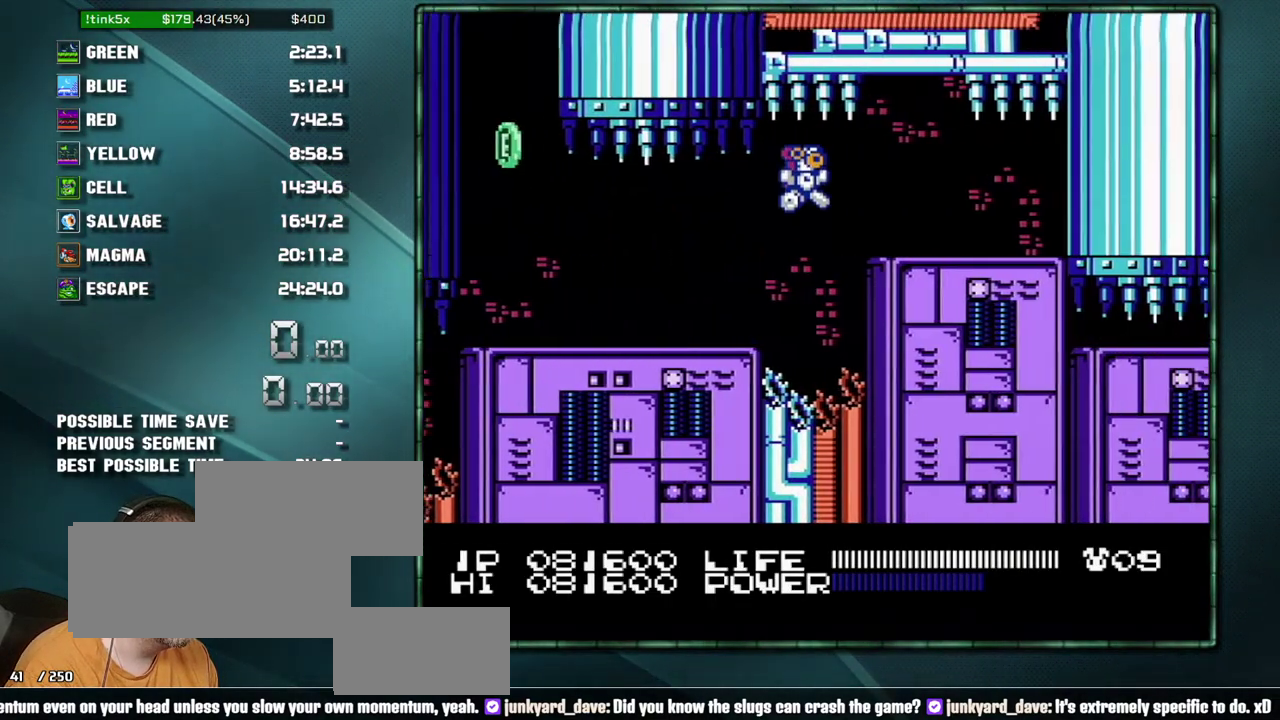
{"buttons": ["DPAD_RIGHT"], "events": [[317, "DPAD_RIGHT", "up"], [383, "DPAD_RIGHT", "down"]]}
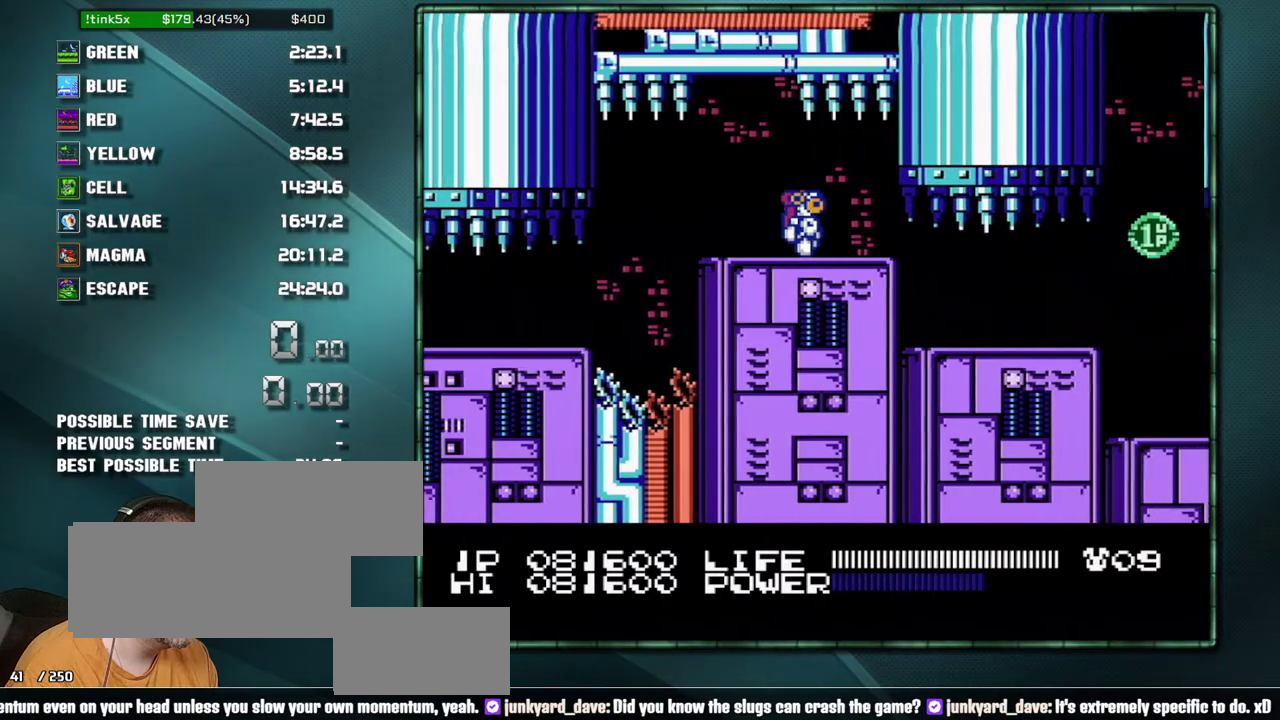
{"buttons": ["DPAD_RIGHT"], "events": []}
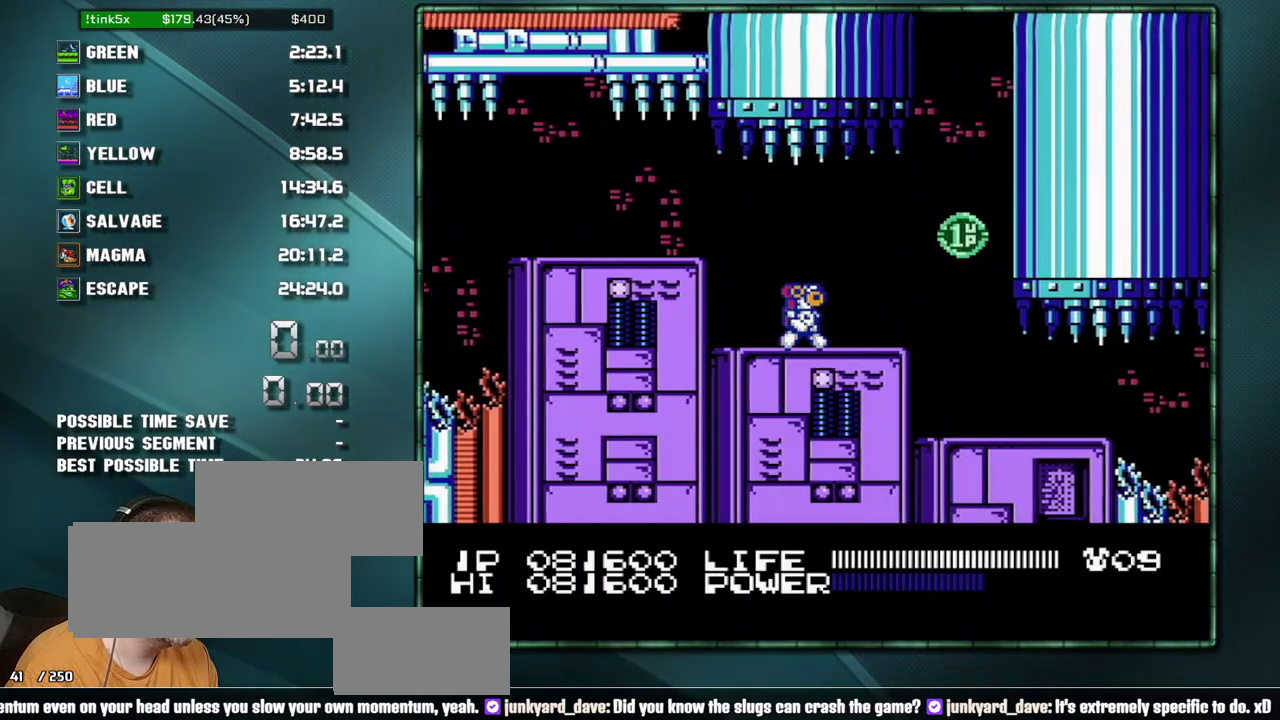
{"buttons": ["DPAD_RIGHT"], "events": []}
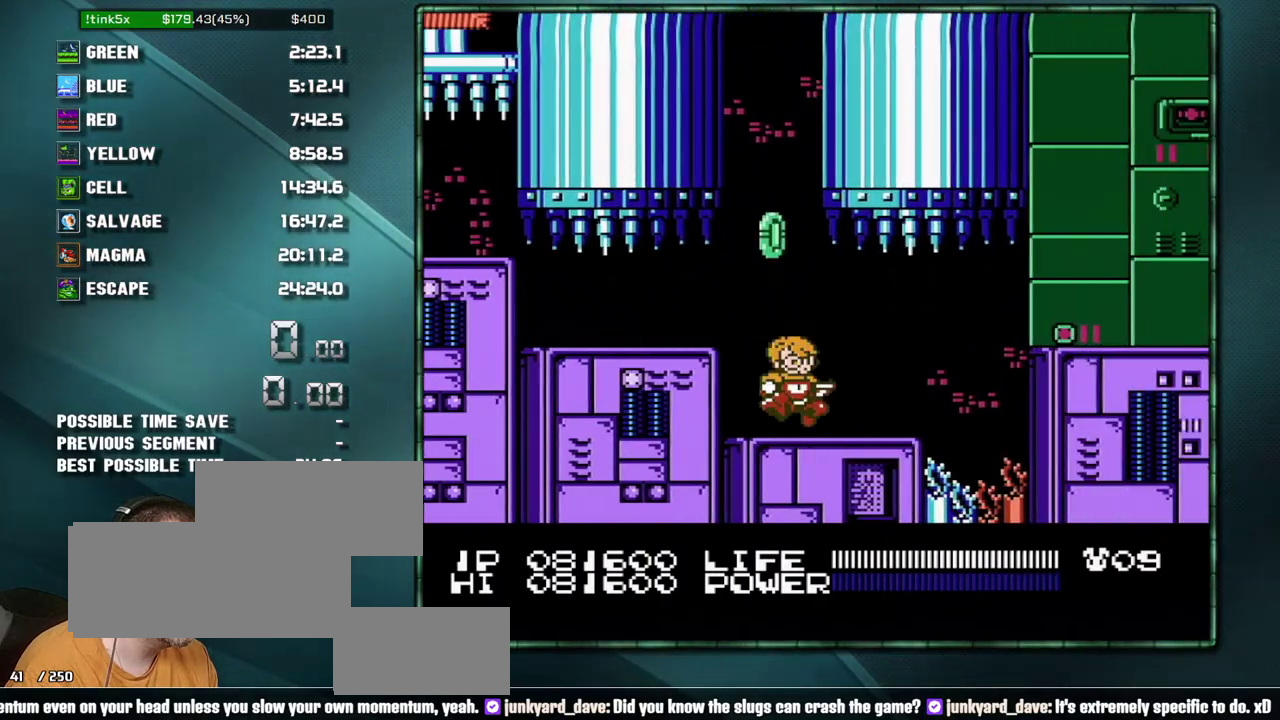
{"buttons": ["DPAD_RIGHT"], "events": [[350, "A", "down"], [350, "B", "down"], [483, "A", "up"], [483, "B", "up"]]}
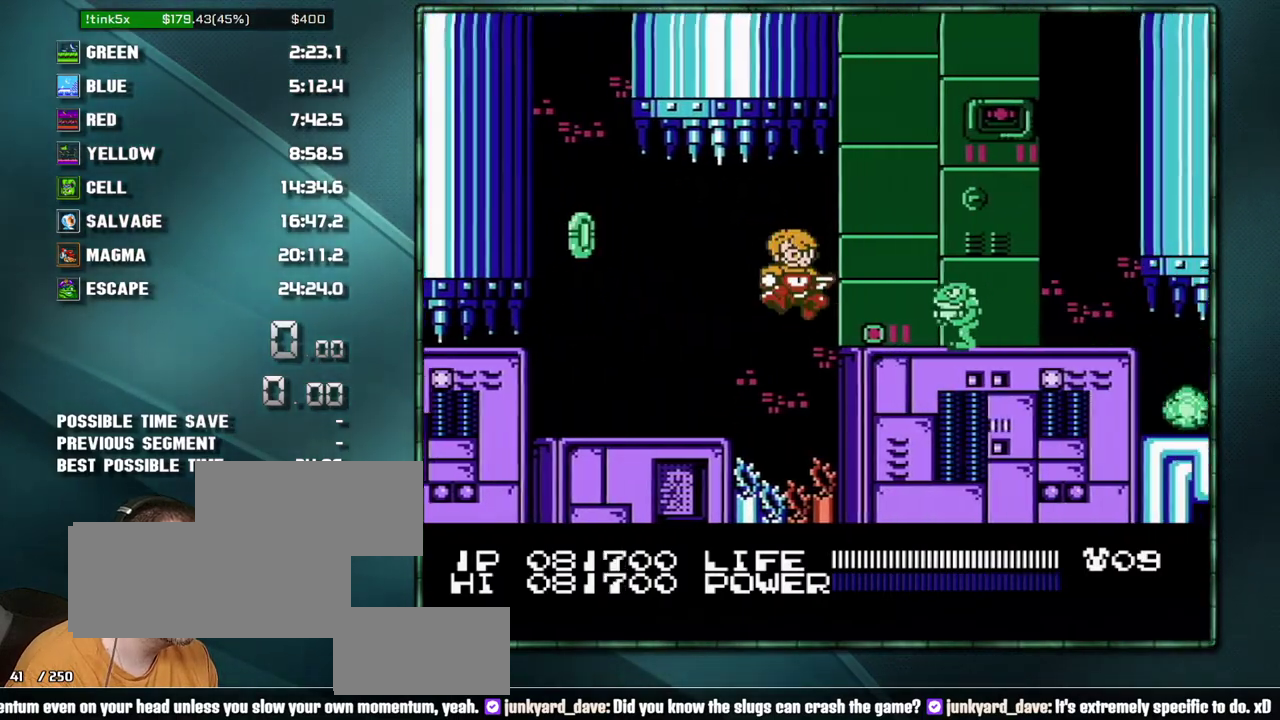
{"buttons": ["DPAD_RIGHT"], "events": [[100, "B", "down"], [167, "B", "up"], [233, "B", "down"], [317, "B", "up"]]}
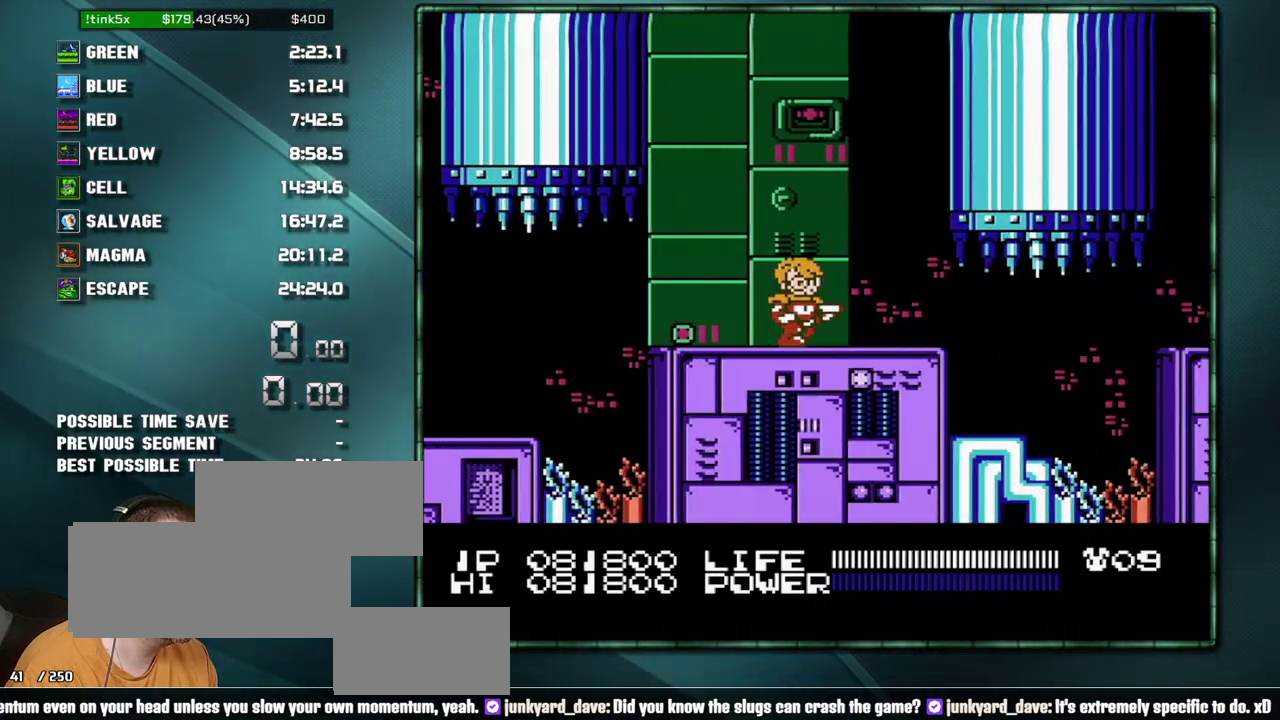
{"buttons": ["DPAD_RIGHT"], "events": []}
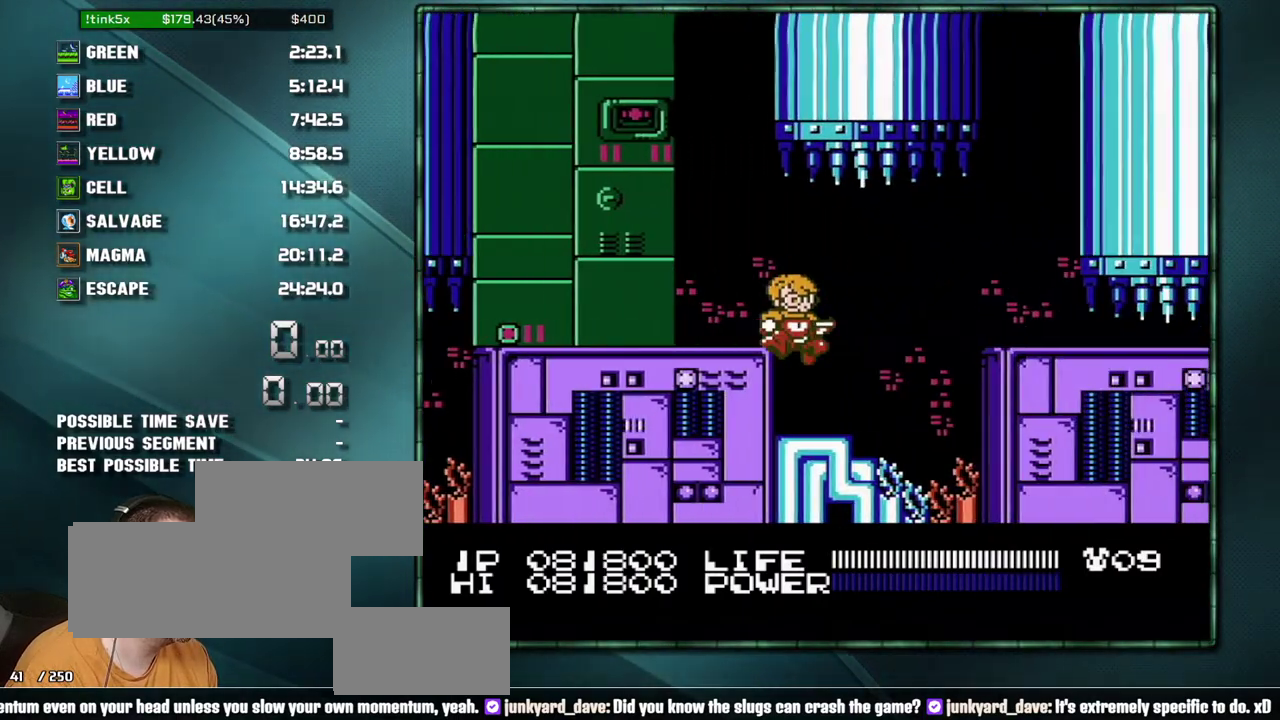
{"buttons": ["DPAD_RIGHT"], "events": [[233, "A", "down"], [317, "A", "up"]]}
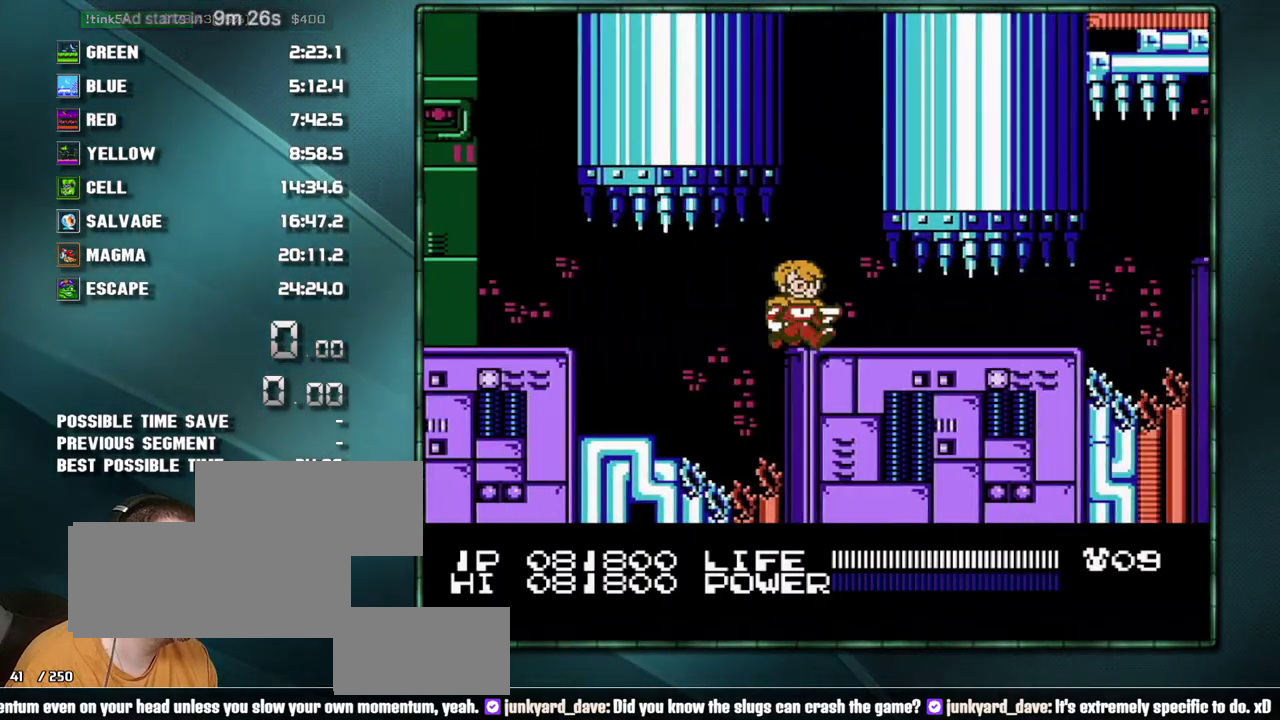
{"buttons": ["DPAD_RIGHT"], "events": []}
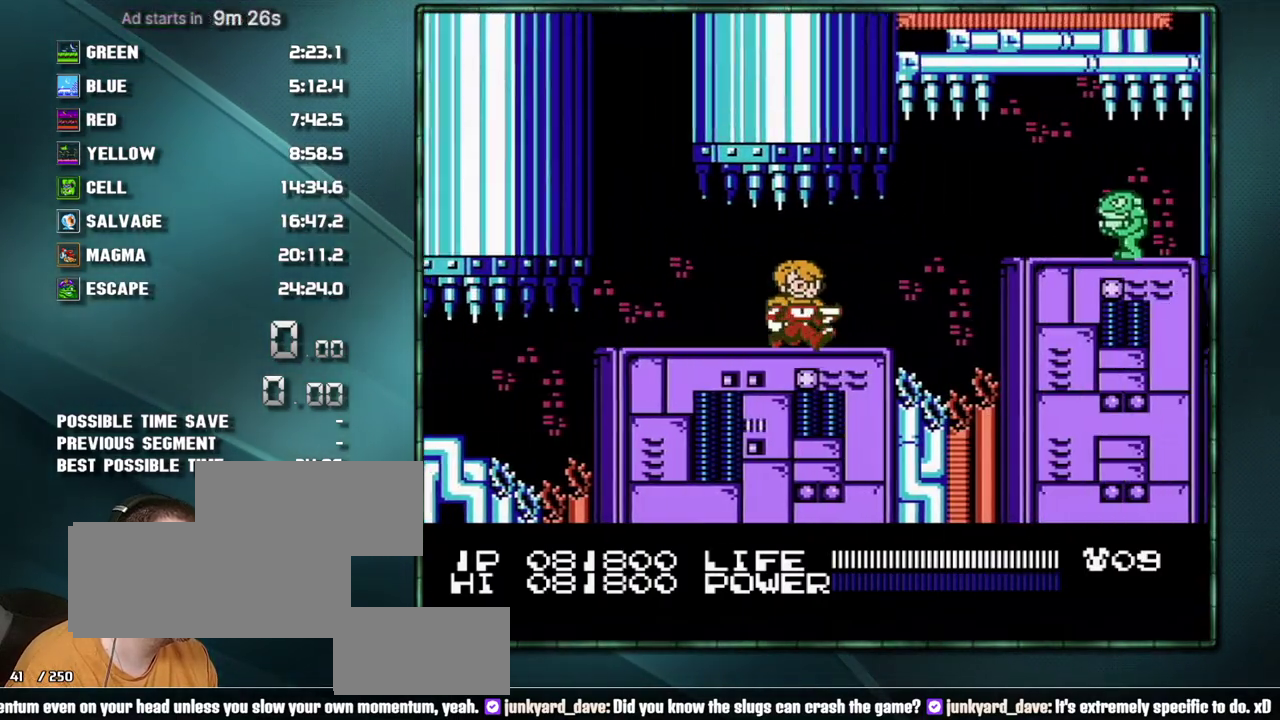
{"buttons": ["DPAD_RIGHT"], "events": [[283, "A", "down"], [350, "B", "down"], [383, "A", "up"], [417, "B", "up"]]}
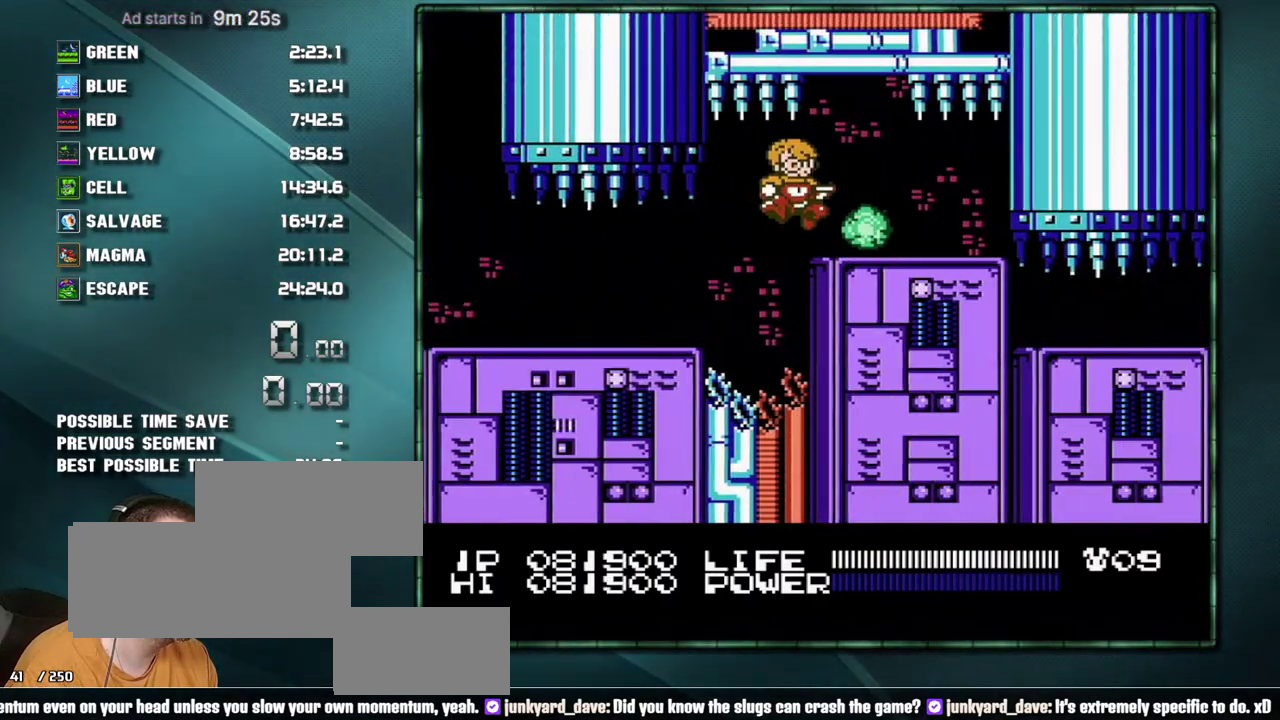
{"buttons": [], "events": [[450, "DPAD_RIGHT", "up"]]}
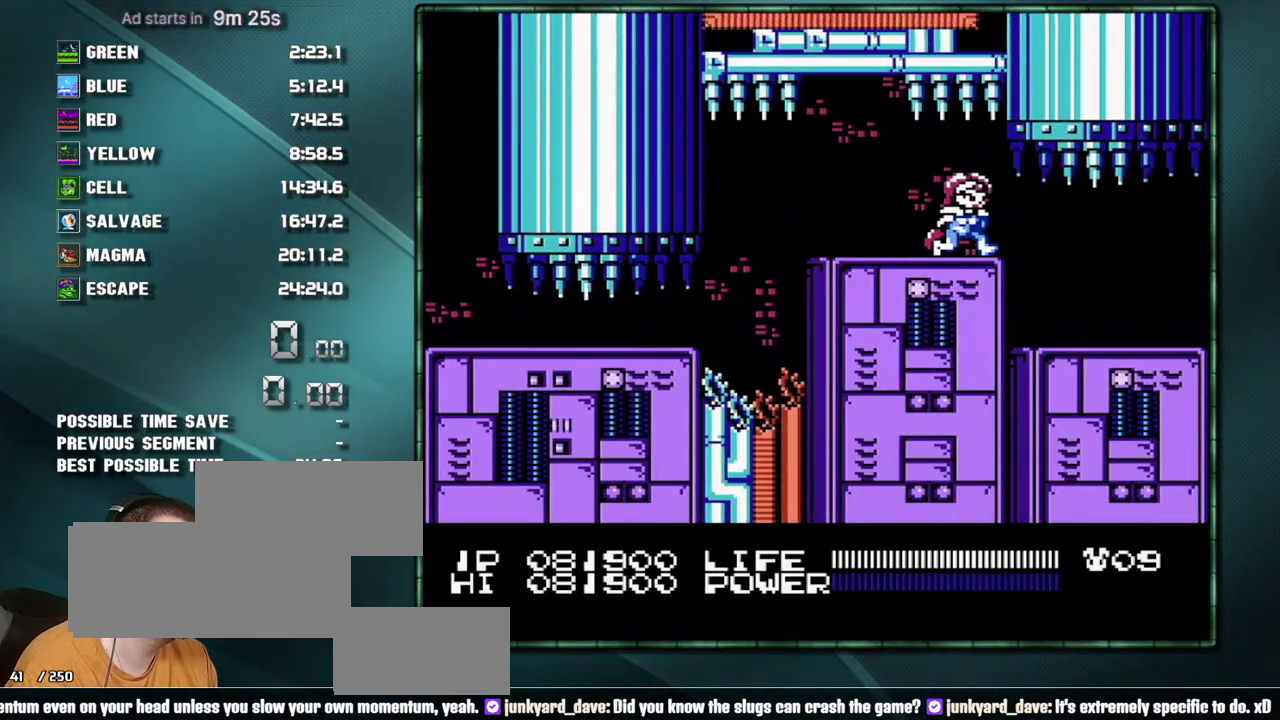
{"buttons": ["DPAD_RIGHT"], "events": [[33, "DPAD_RIGHT", "down"]]}
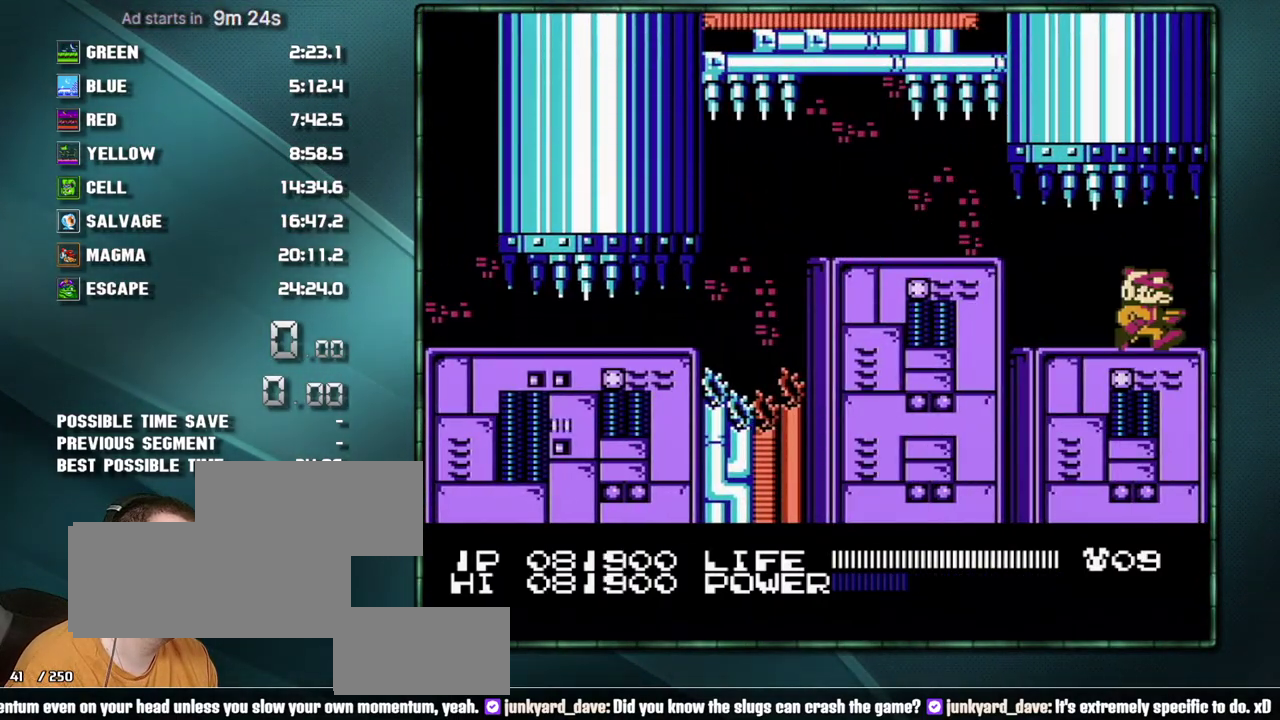
{"buttons": ["DPAD_RIGHT"], "events": []}
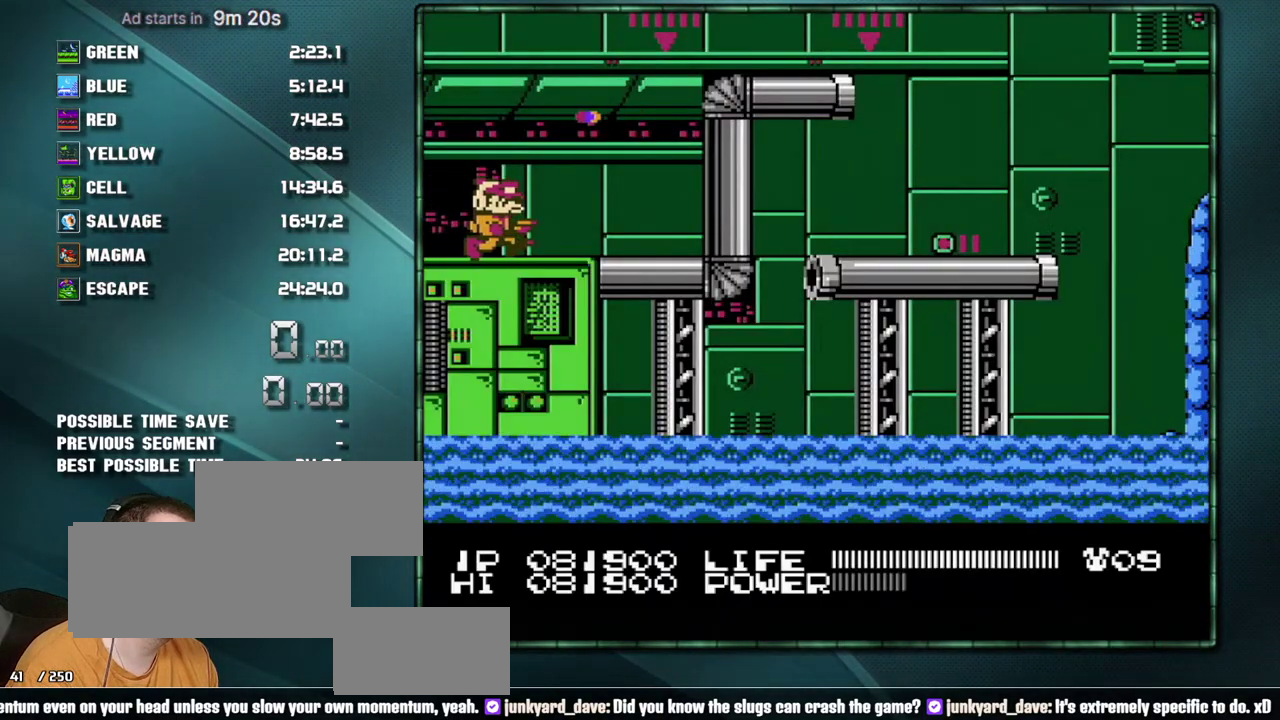
{"buttons": ["B", "DPAD_RIGHT"], "events": [[350, "B", "down"]]}
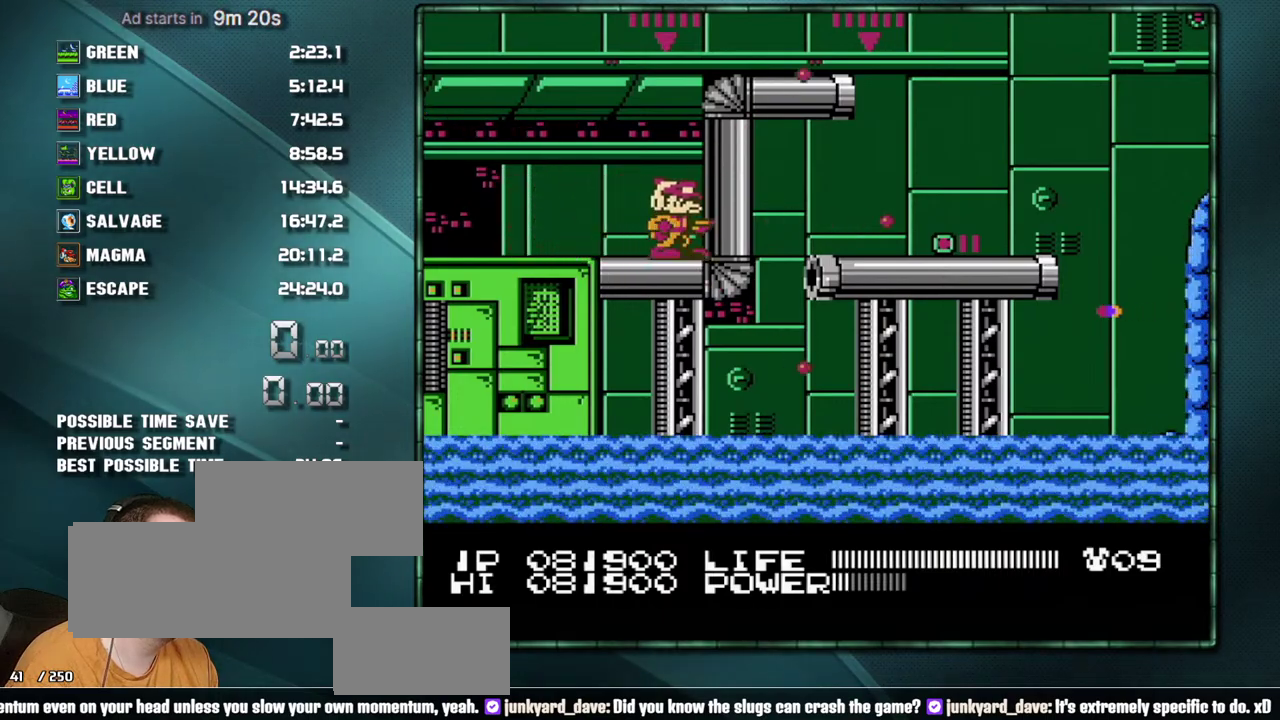
{"buttons": ["DPAD_RIGHT"], "events": [[167, "B", "up"], [200, "A", "down"], [283, "A", "up"], [450, "A", "down"], [500, "A", "up"]]}
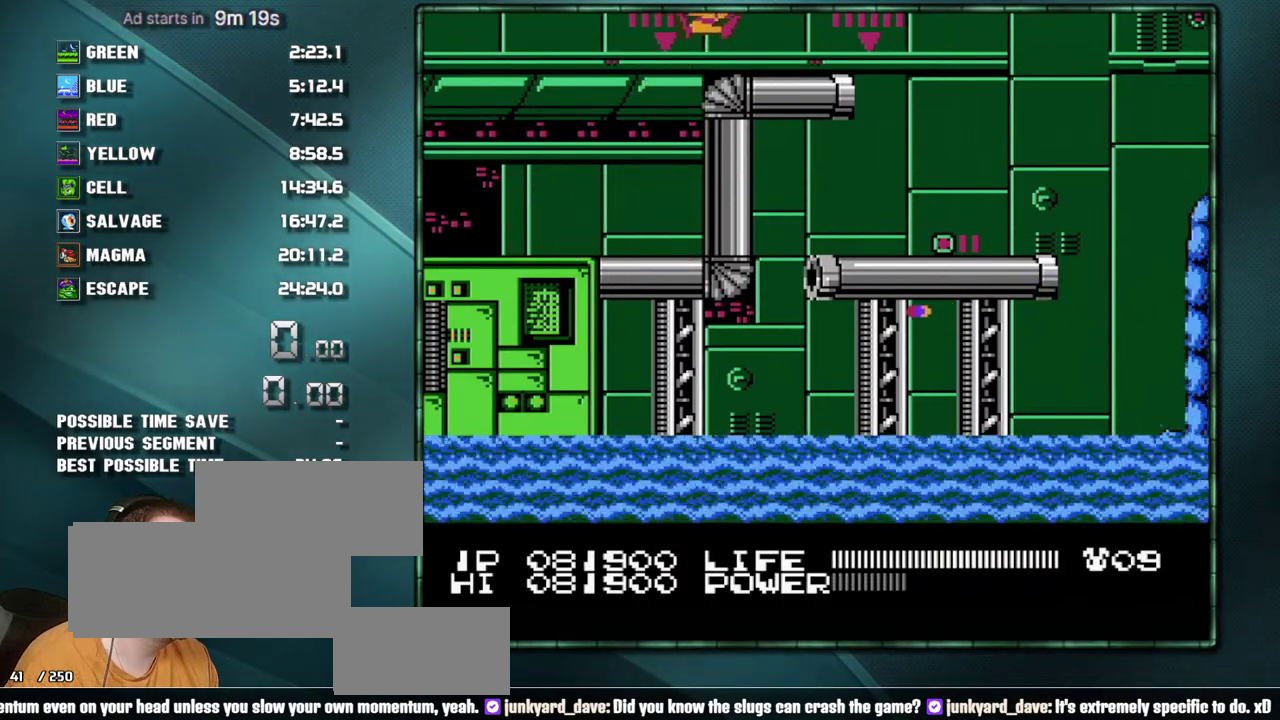
{"buttons": ["DPAD_RIGHT"], "events": []}
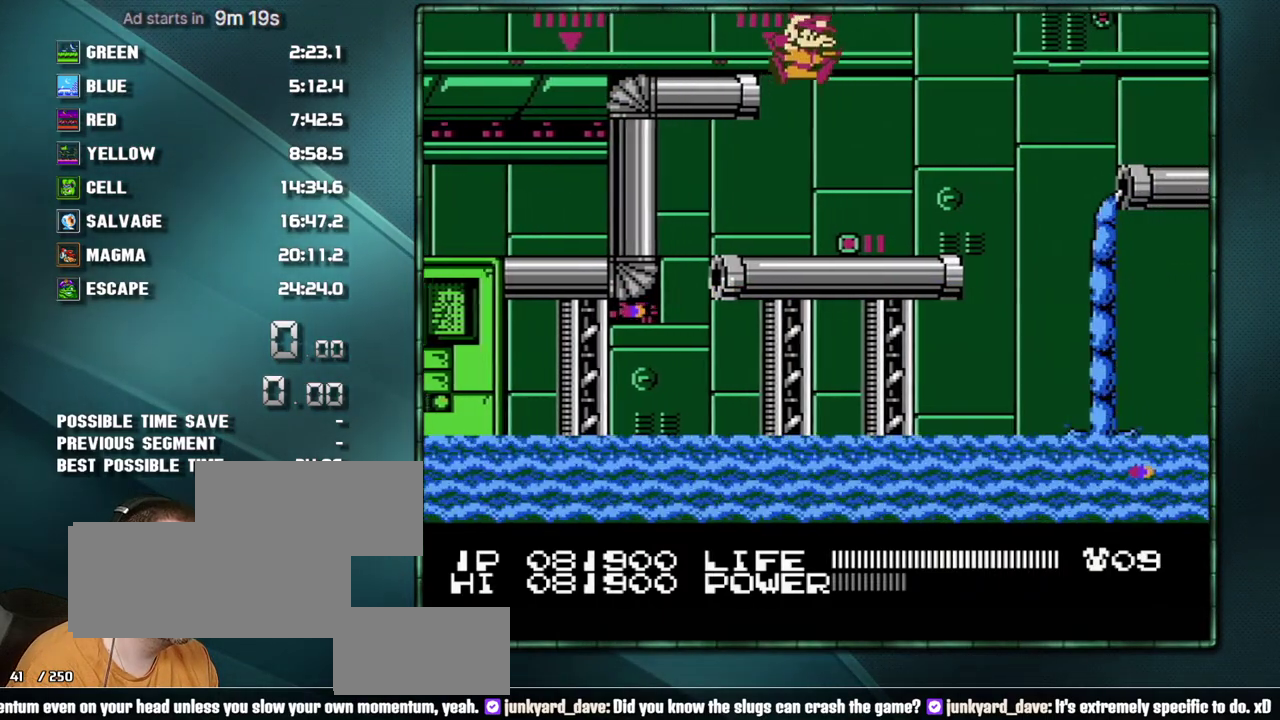
{"buttons": ["A", "DPAD_RIGHT"], "events": [[467, "A", "down"]]}
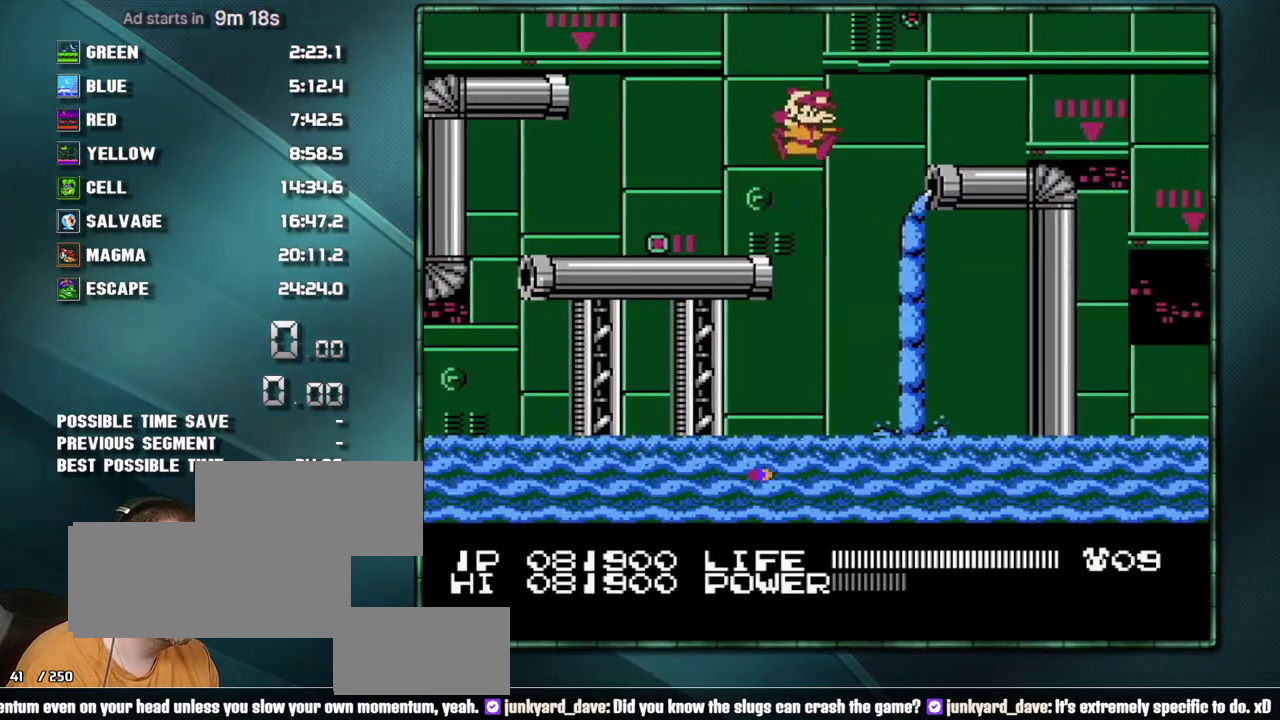
{"buttons": ["DPAD_RIGHT"], "events": [[217, "A", "up"]]}
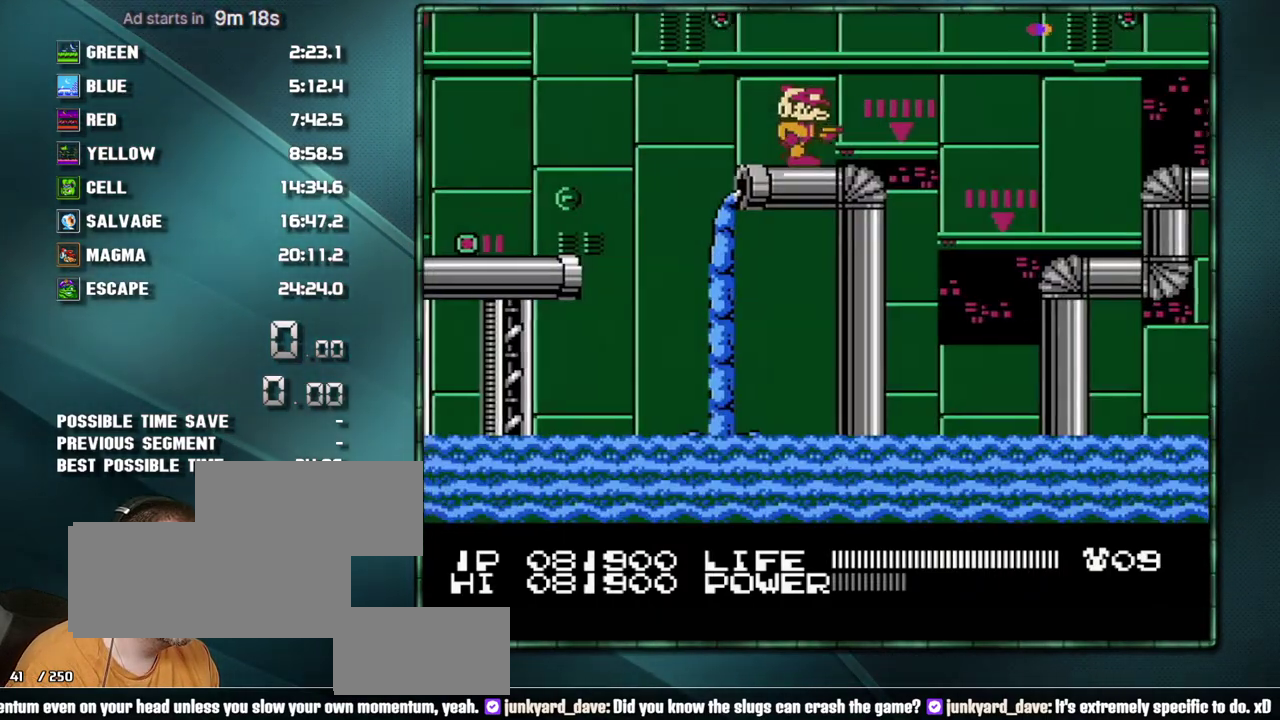
{"buttons": ["DPAD_RIGHT"], "events": [[233, "A", "down"], [350, "A", "up"]]}
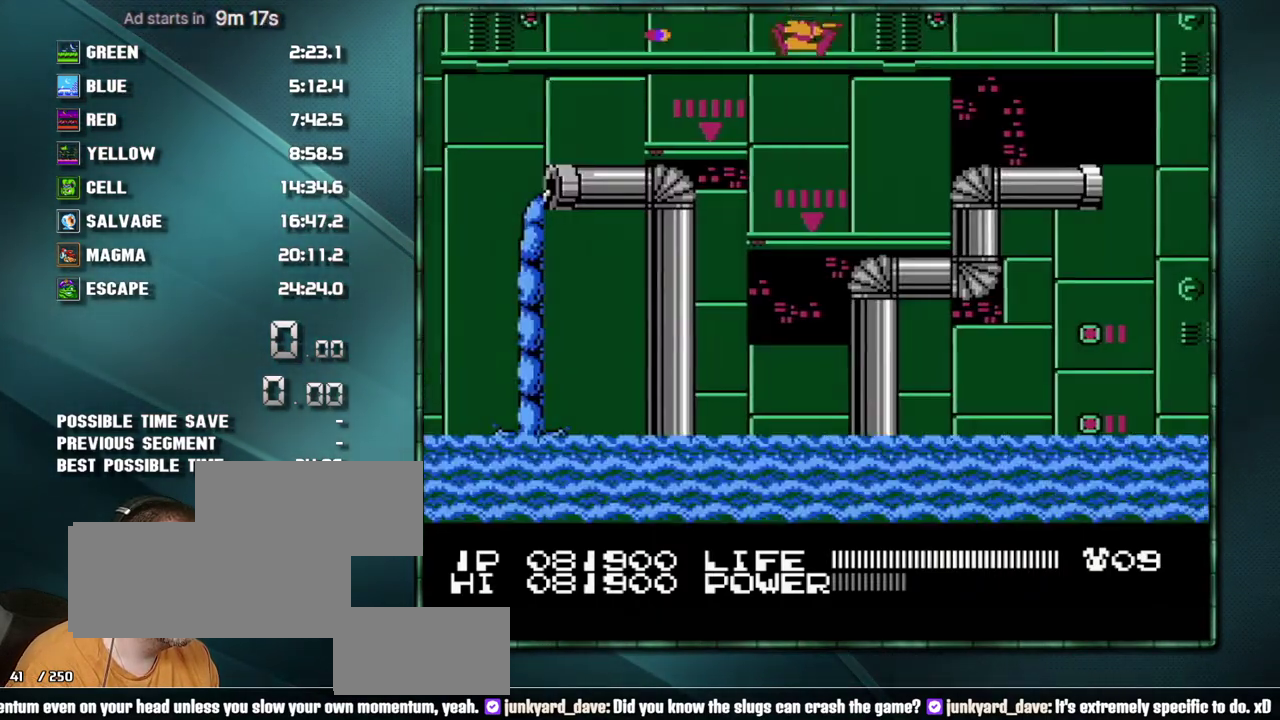
{"buttons": ["DPAD_RIGHT"], "events": [[250, "A", "down"], [350, "A", "up"]]}
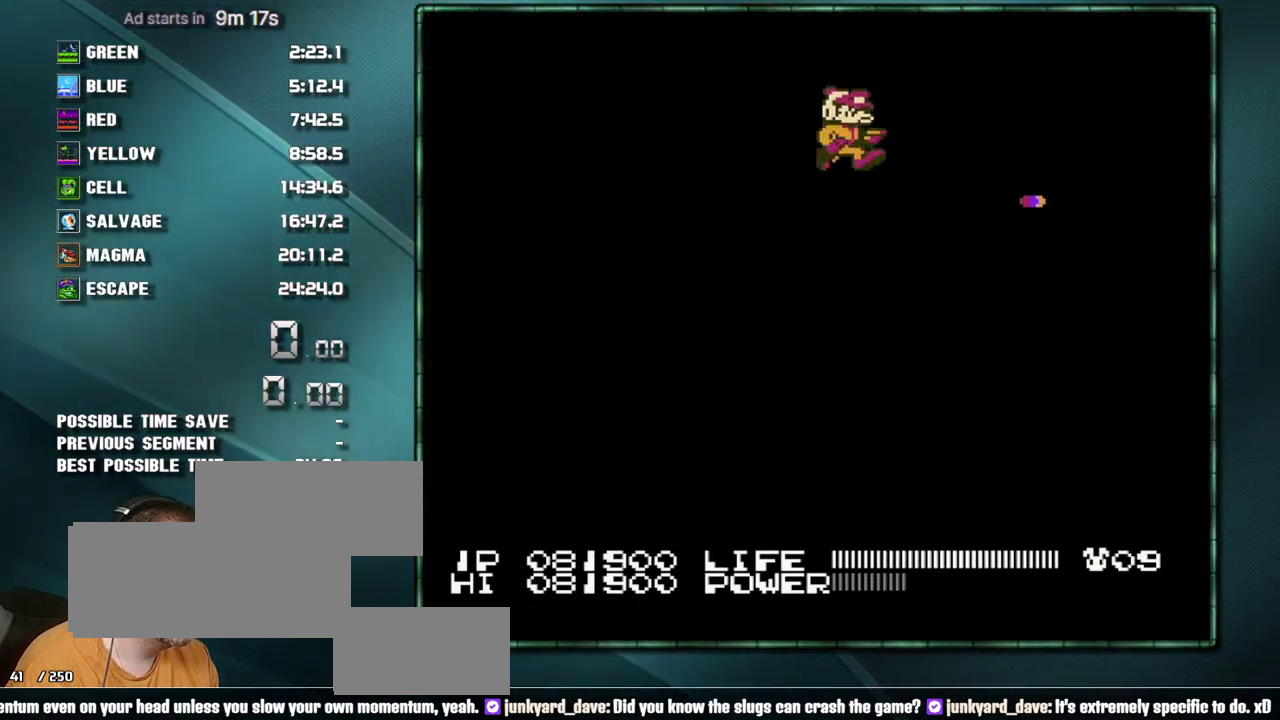
{"buttons": ["DPAD_RIGHT"], "events": [[283, "A", "down"], [417, "A", "up"]]}
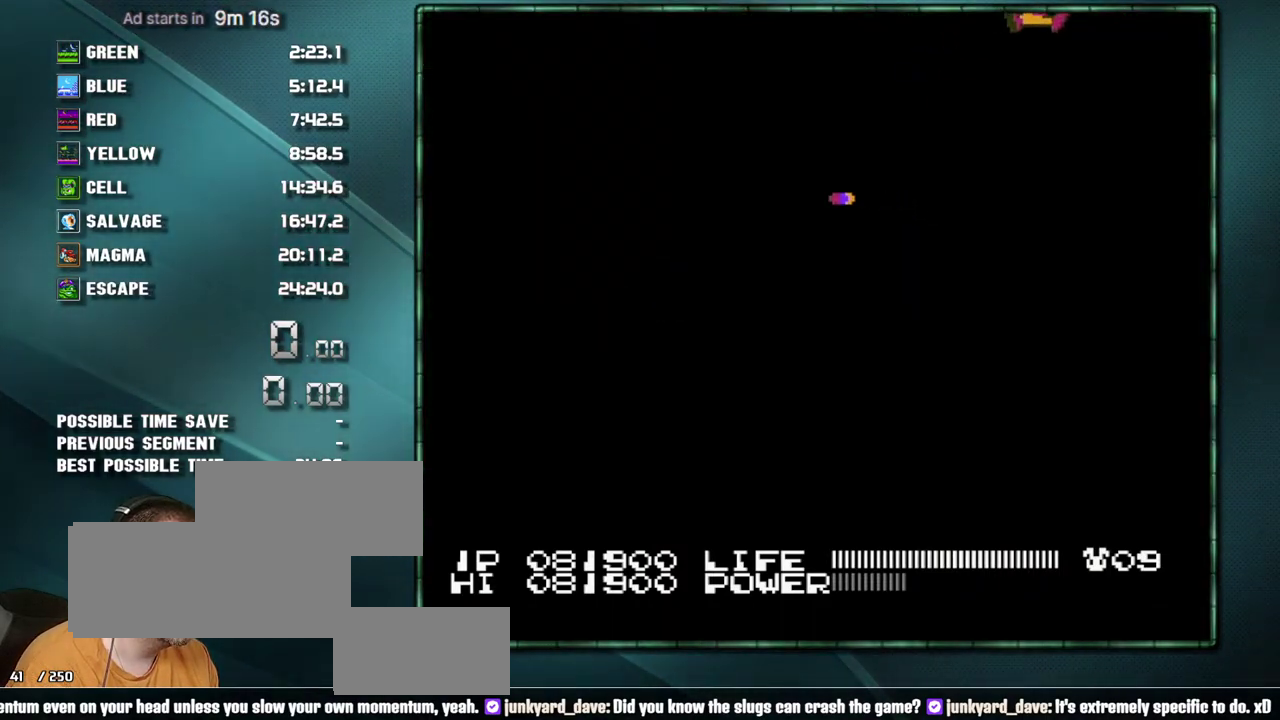
{"buttons": ["DPAD_RIGHT"], "events": []}
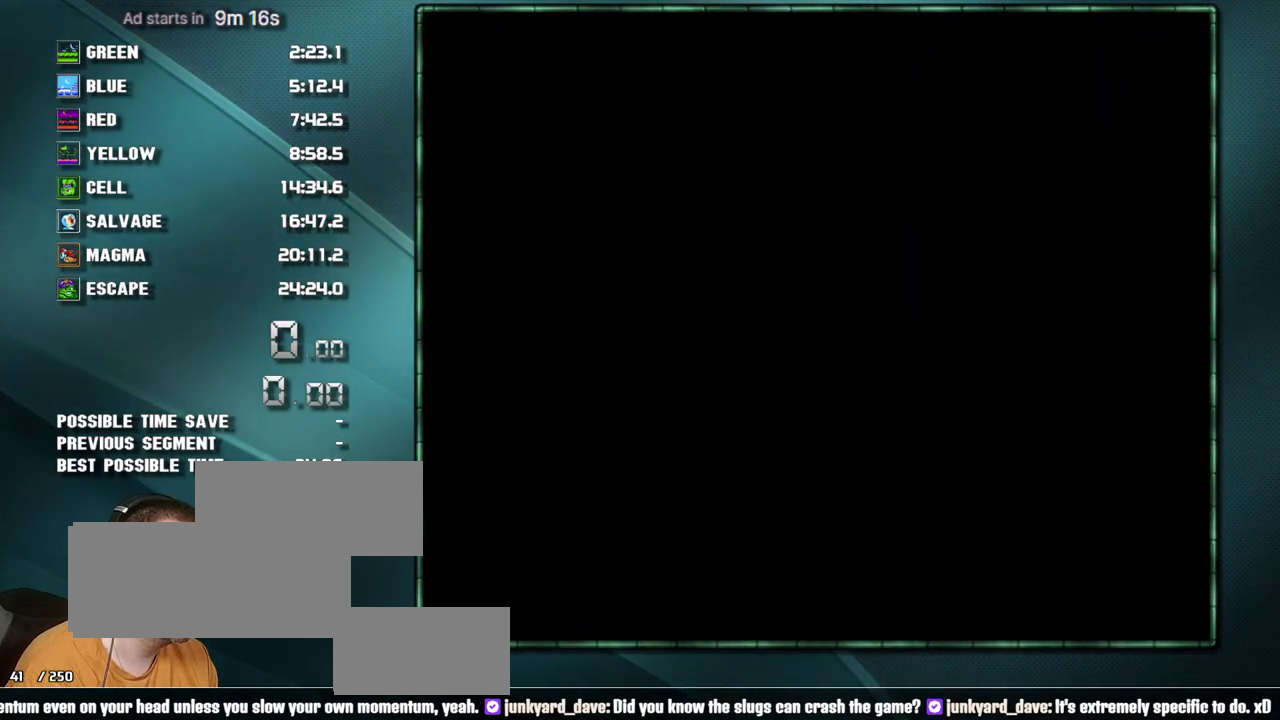
{"buttons": ["B", "DPAD_RIGHT"], "events": [[350, "B", "down"]]}
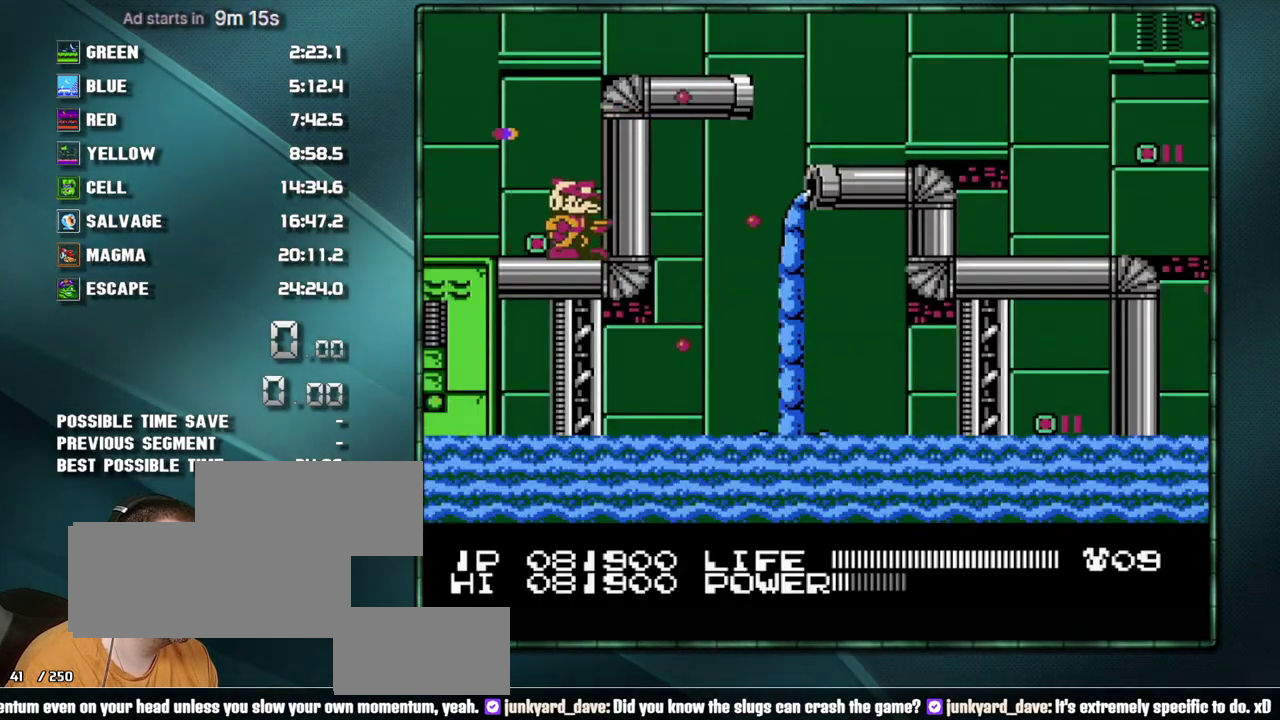
{"buttons": ["A", "DPAD_RIGHT"], "events": [[233, "B", "up"], [283, "A", "down"], [350, "A", "up"], [417, "A", "down"]]}